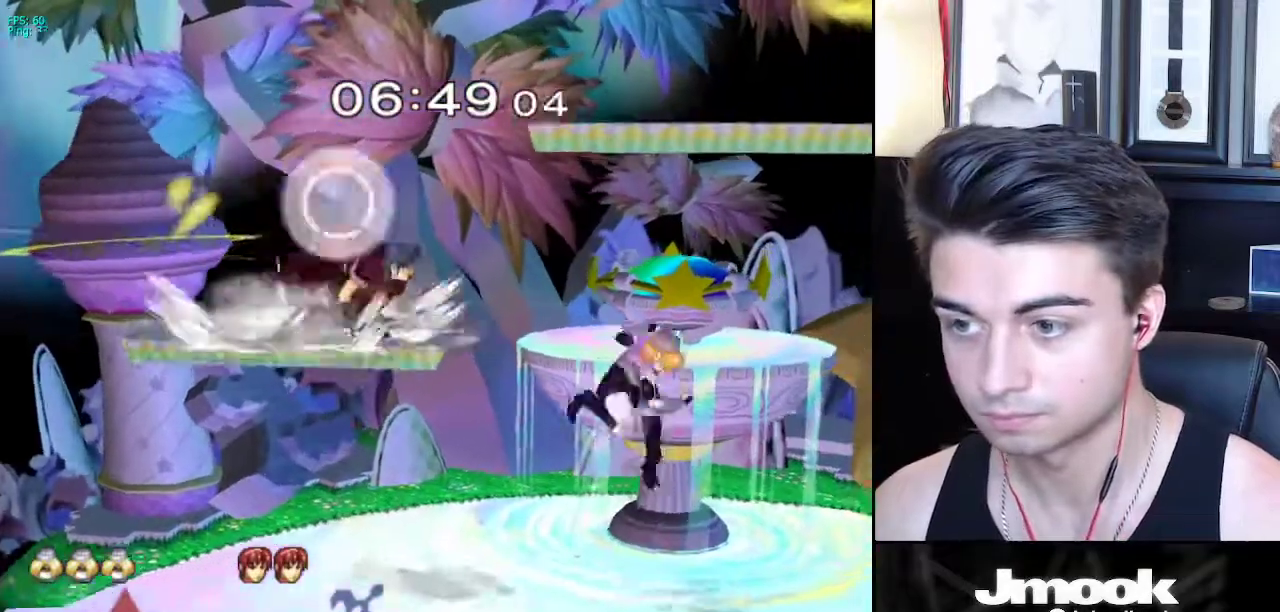
Gameplay with a controller (Nintendo layout); each line is a JSON object with the inputs held at the frame after it. "events" lists button and stick changes between this image and that frame as [ms after this image, input, new state], when the widget could be followed in between. Not read: L3 R3 START.
{"buttons": [], "left_stick": "right", "right_stick": "center", "events": [[83, "left_stick", "center"], [250, "left_stick", "right"], [467, "A", "up"]]}
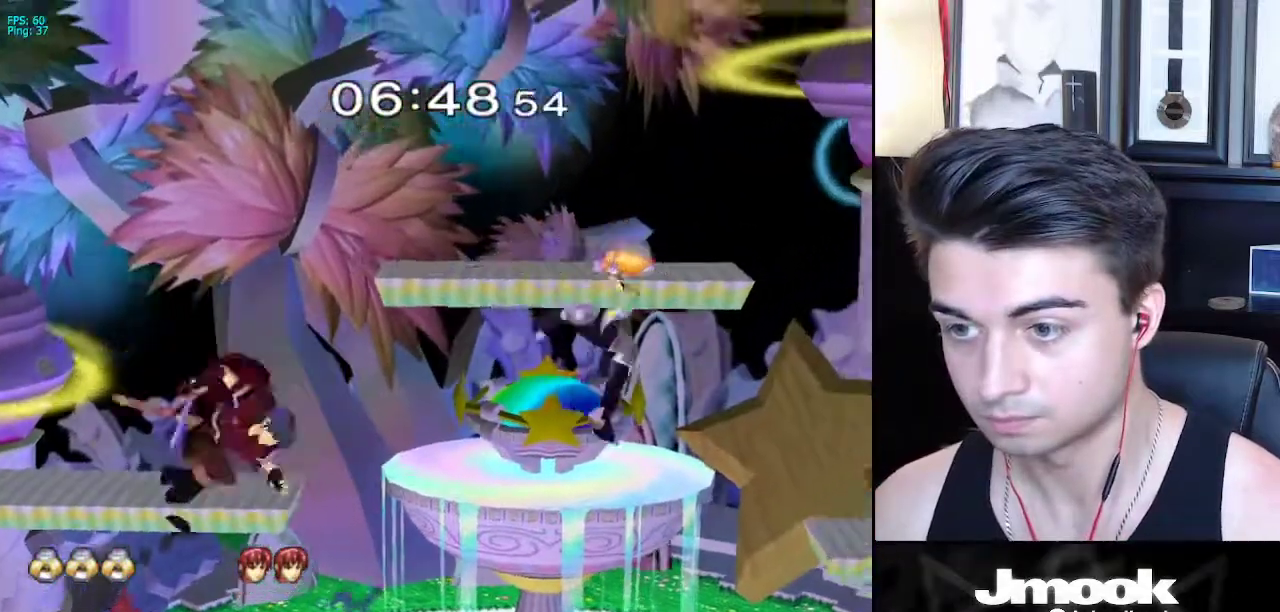
{"buttons": [], "left_stick": "center", "right_stick": "center", "events": [[50, "left_stick", "up-left"], [183, "left_stick", "left"], [250, "right_stick", "left"], [367, "L1", "down"], [383, "right_stick", "center"], [433, "left_stick", "center"], [450, "L1", "up"]]}
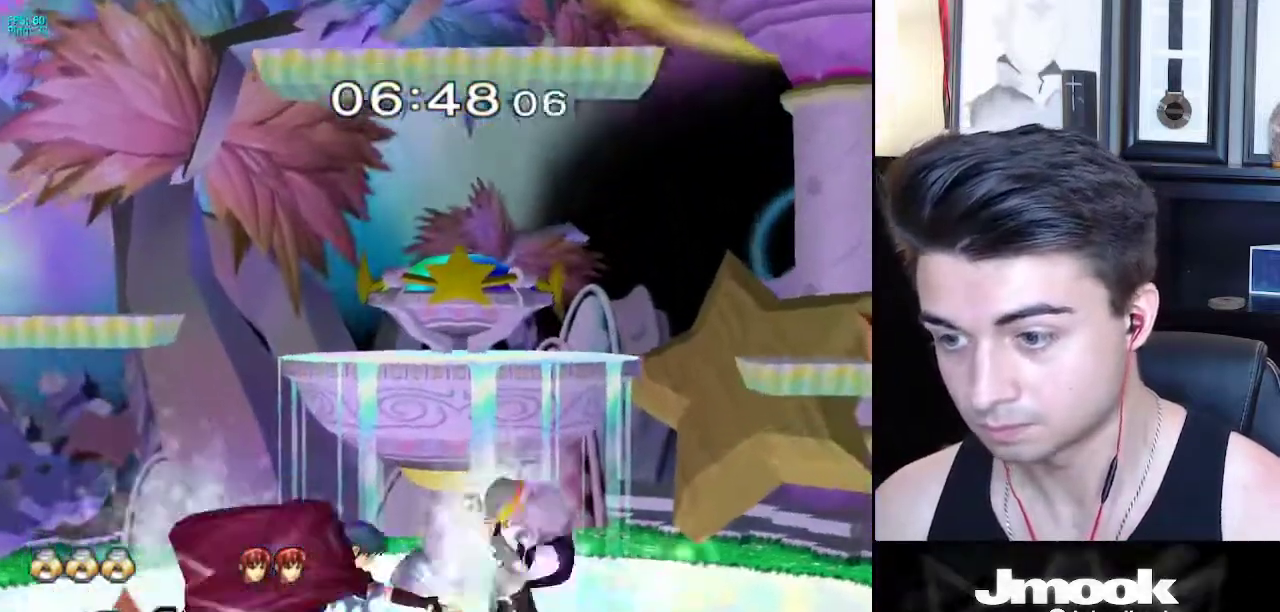
{"buttons": [], "left_stick": "center", "right_stick": "center", "events": [[33, "left_stick", "down"], [267, "left_stick", "left"], [483, "left_stick", "center"]]}
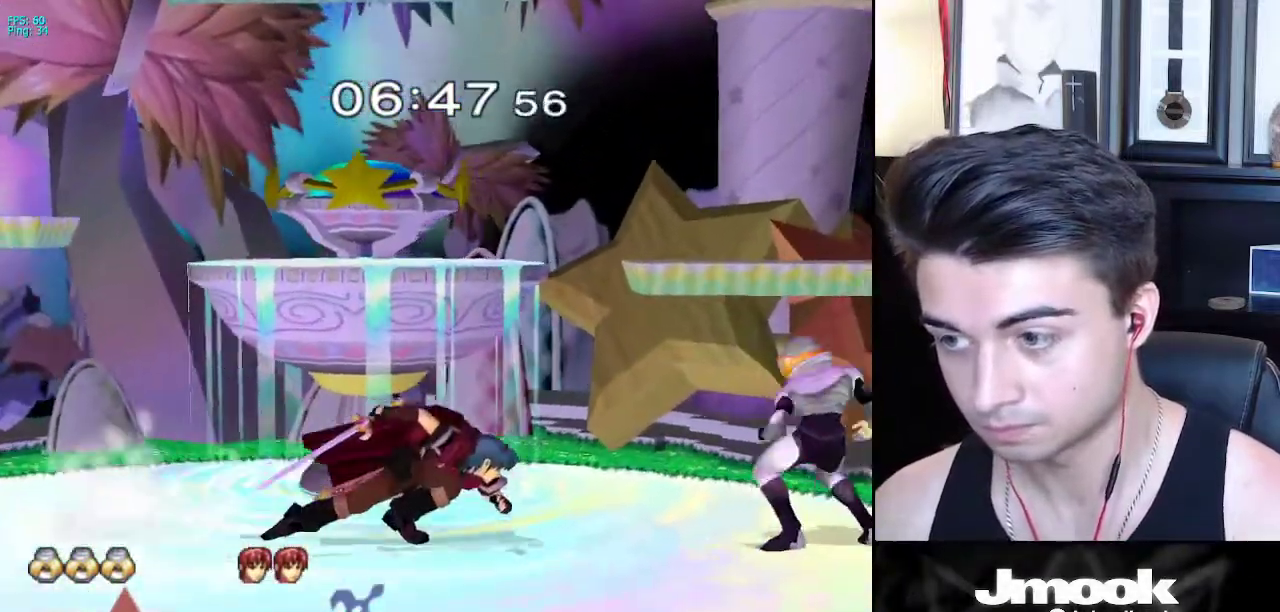
{"buttons": ["L1"], "left_stick": "center", "right_stick": "center", "events": [[133, "L1", "down"]]}
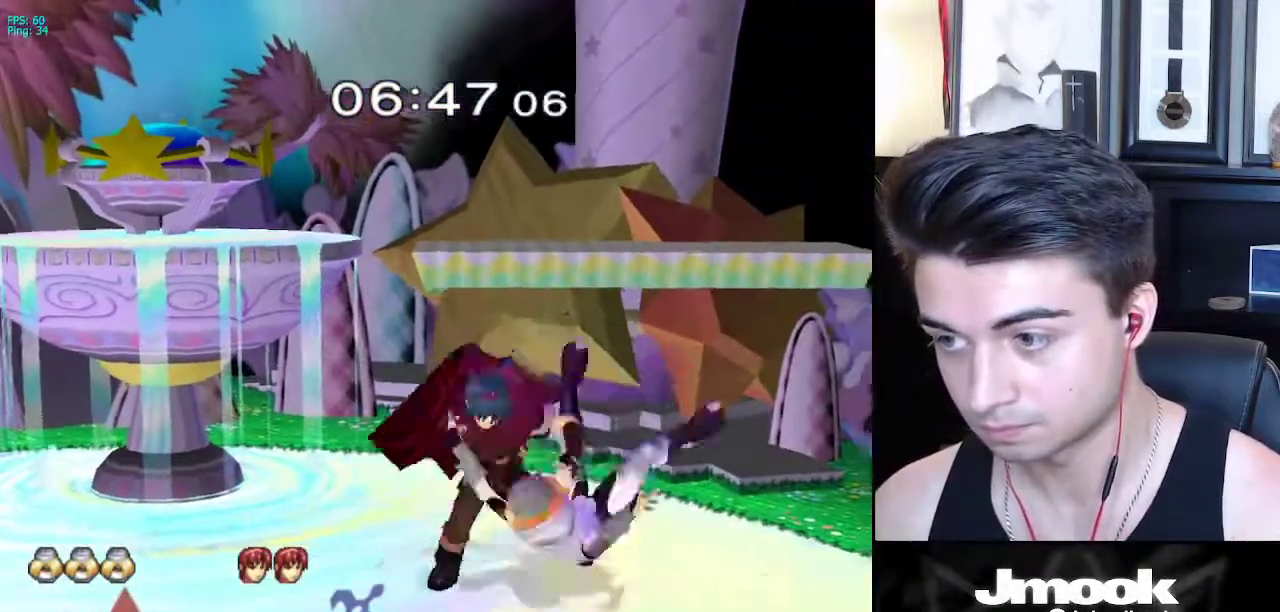
{"buttons": [], "left_stick": "left", "right_stick": "center", "events": [[150, "L1", "up"], [450, "left_stick", "left"]]}
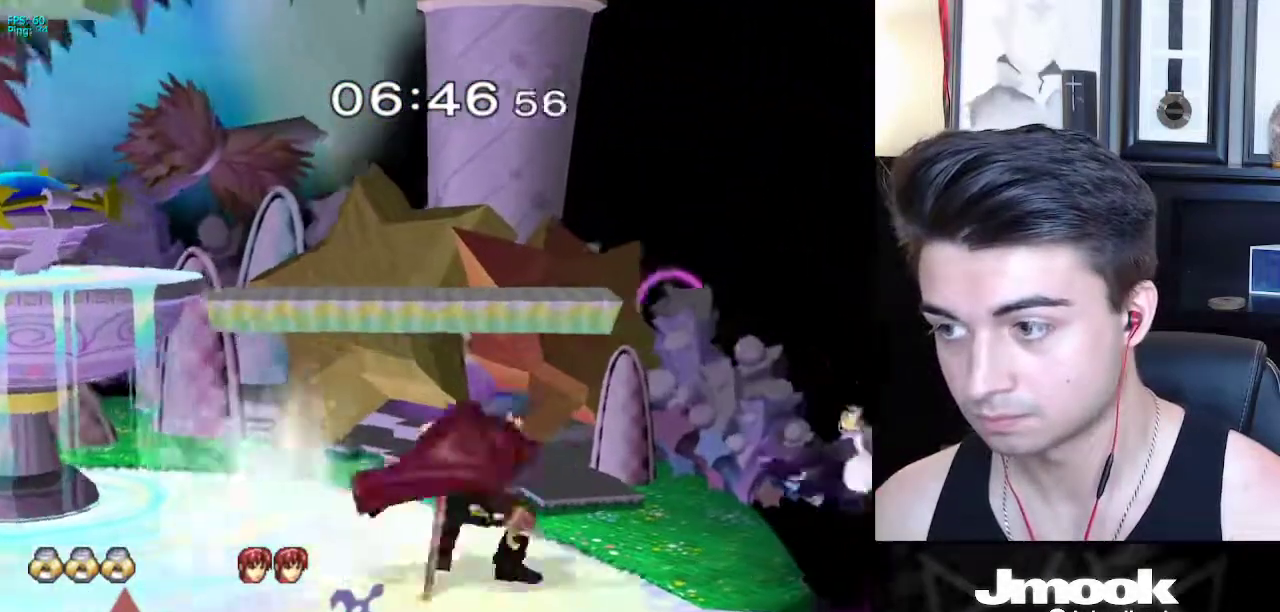
{"buttons": [], "left_stick": "left", "right_stick": "center", "events": [[150, "right_stick", "left"], [217, "right_stick", "center"]]}
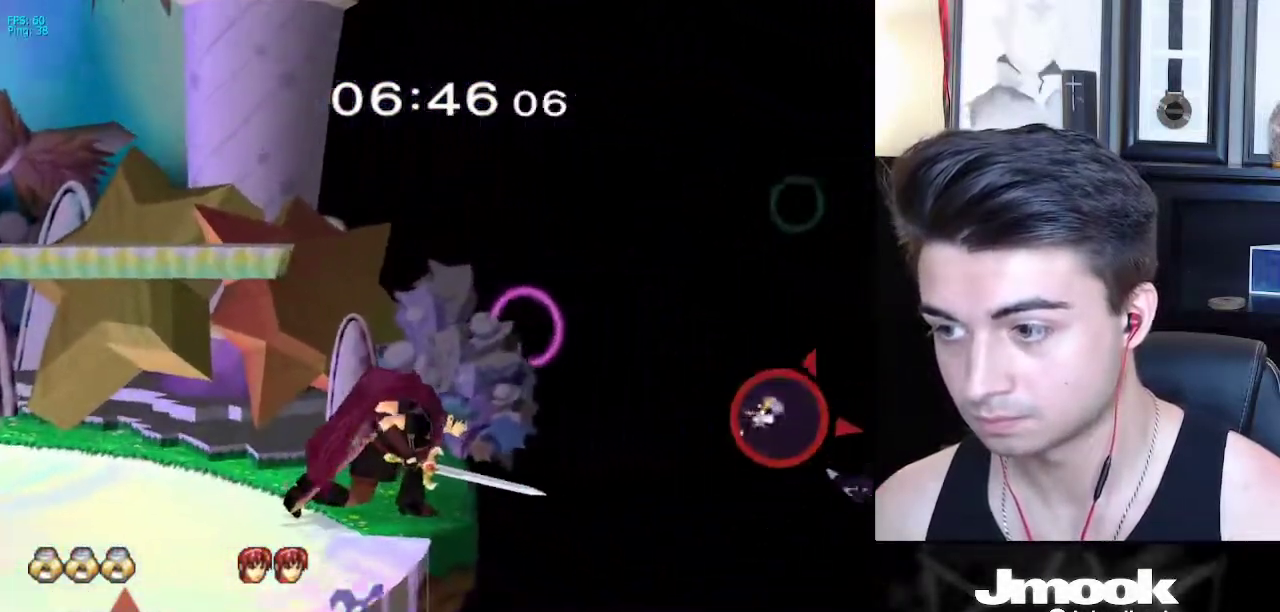
{"buttons": [], "left_stick": "left", "right_stick": "center", "events": []}
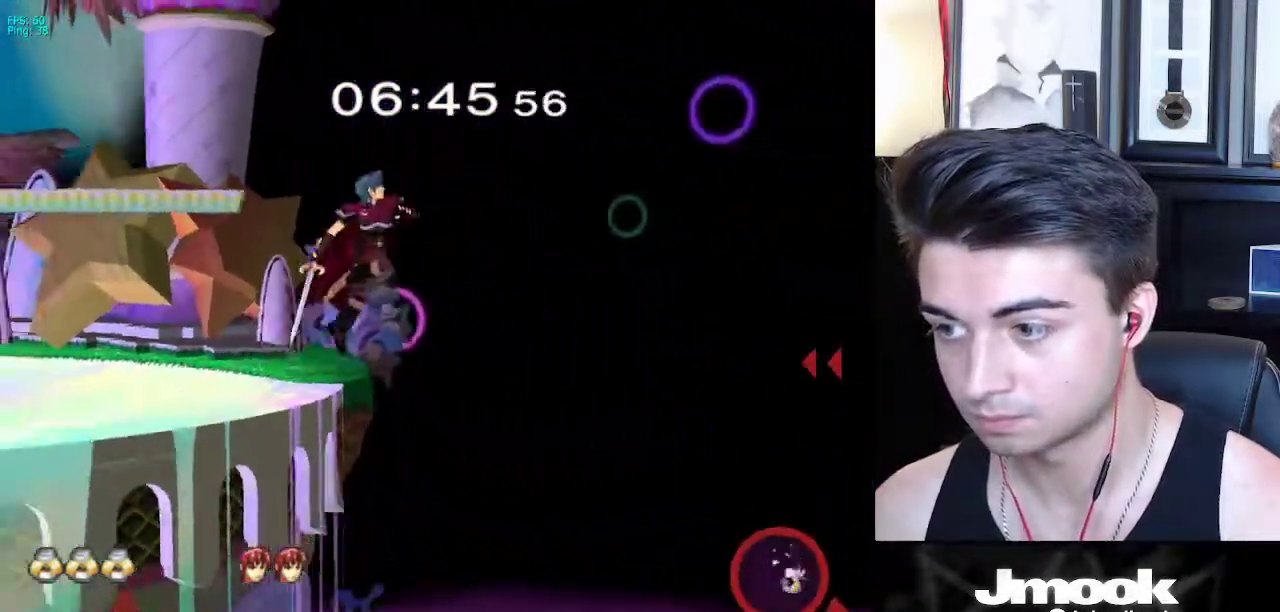
{"buttons": [], "left_stick": "left", "right_stick": "center", "events": [[300, "X", "down"], [383, "X", "up"]]}
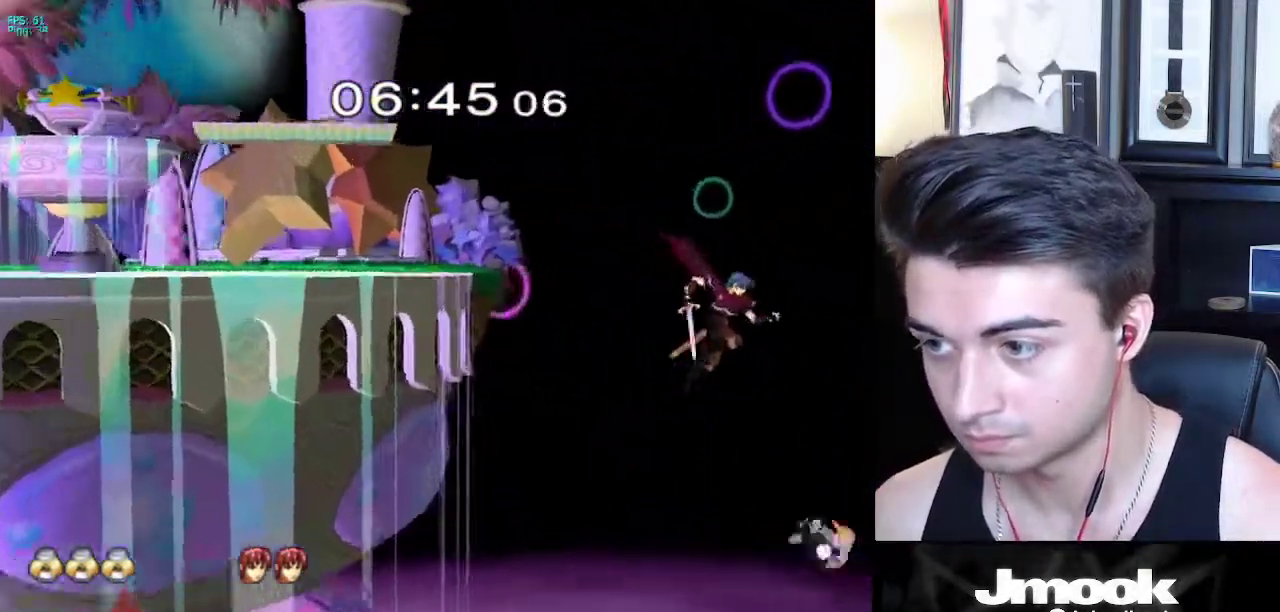
{"buttons": [], "left_stick": "up-left", "right_stick": "center", "events": [[133, "left_stick", "up-left"]]}
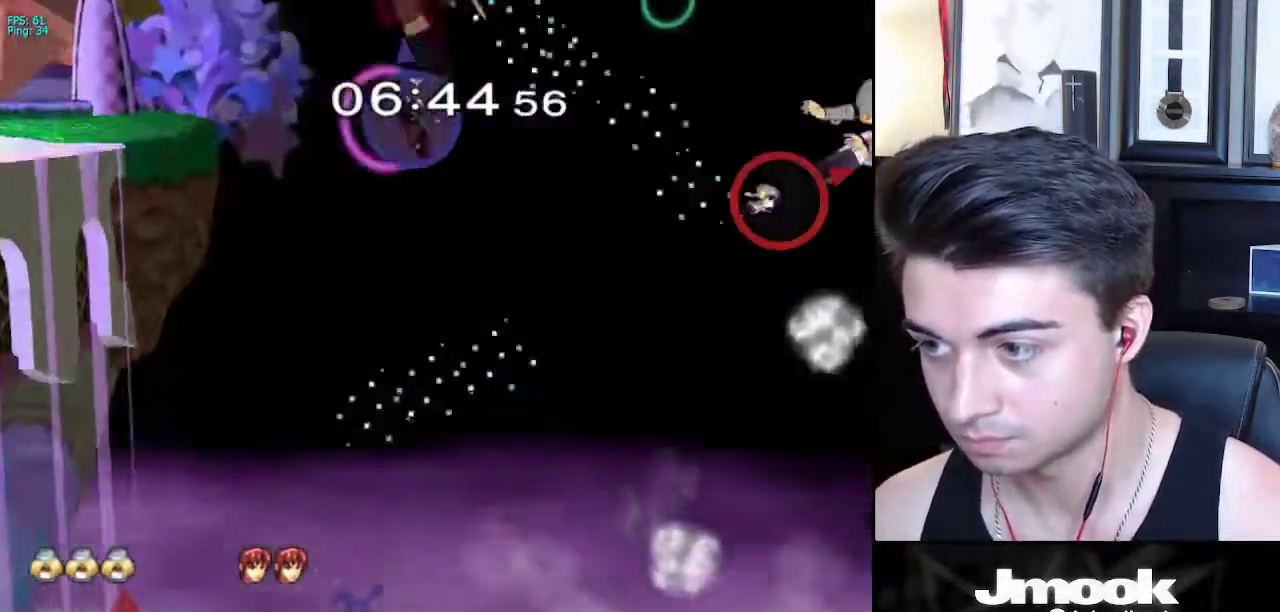
{"buttons": [], "left_stick": "up-left", "right_stick": "center", "events": []}
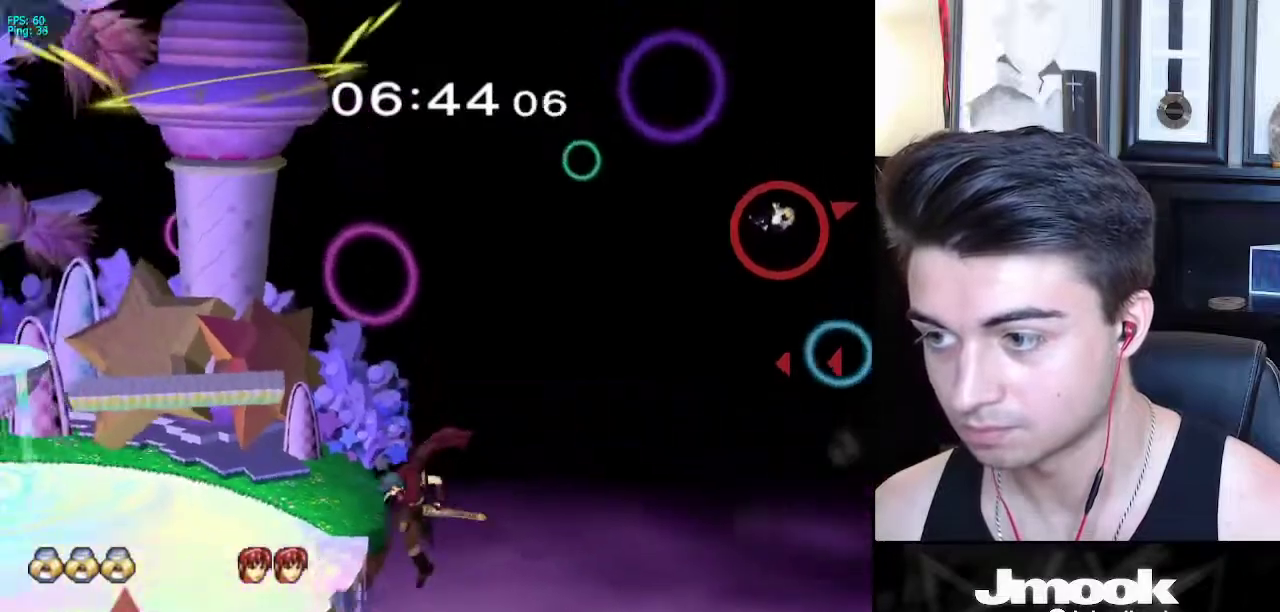
{"buttons": [], "left_stick": "center", "right_stick": "center", "events": [[267, "left_stick", "center"]]}
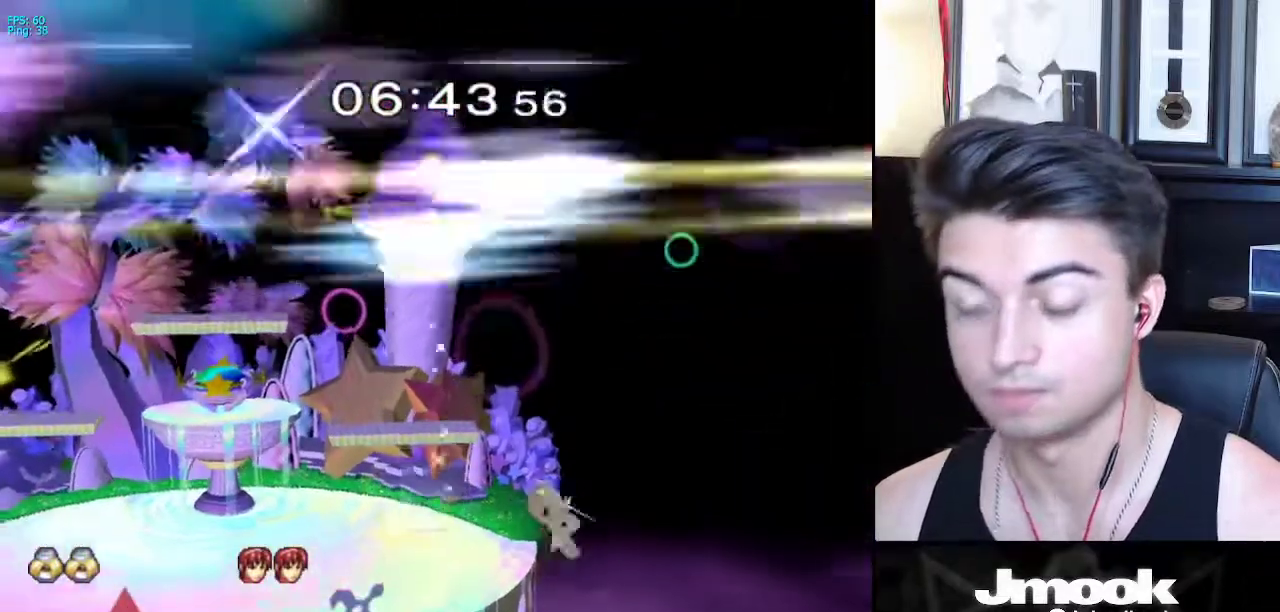
{"buttons": [], "left_stick": "center", "right_stick": "center", "events": []}
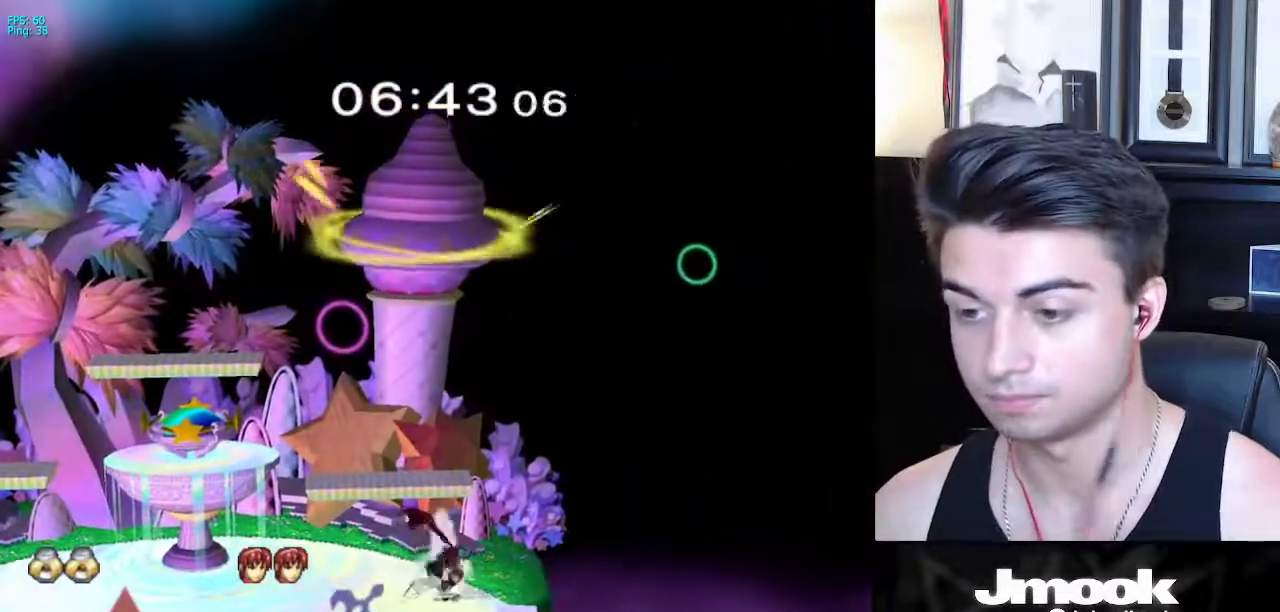
{"buttons": [], "left_stick": "center", "right_stick": "center", "events": []}
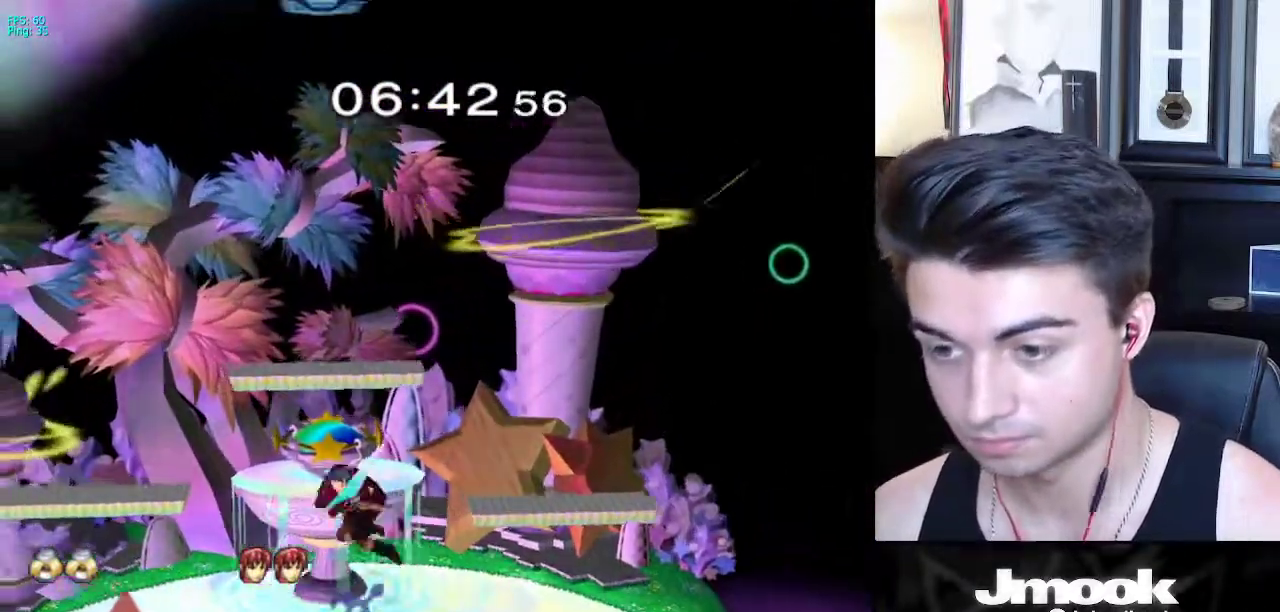
{"buttons": [], "left_stick": "center", "right_stick": "center", "events": []}
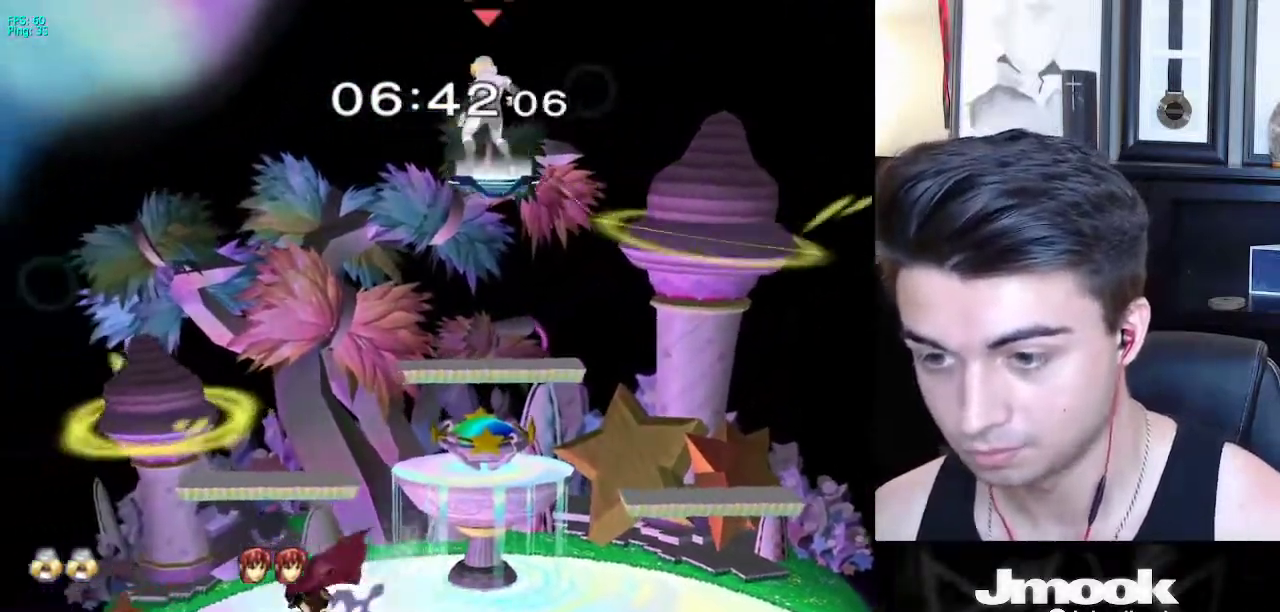
{"buttons": [], "left_stick": "center", "right_stick": "center", "events": [[217, "B", "down"], [250, "B", "up"]]}
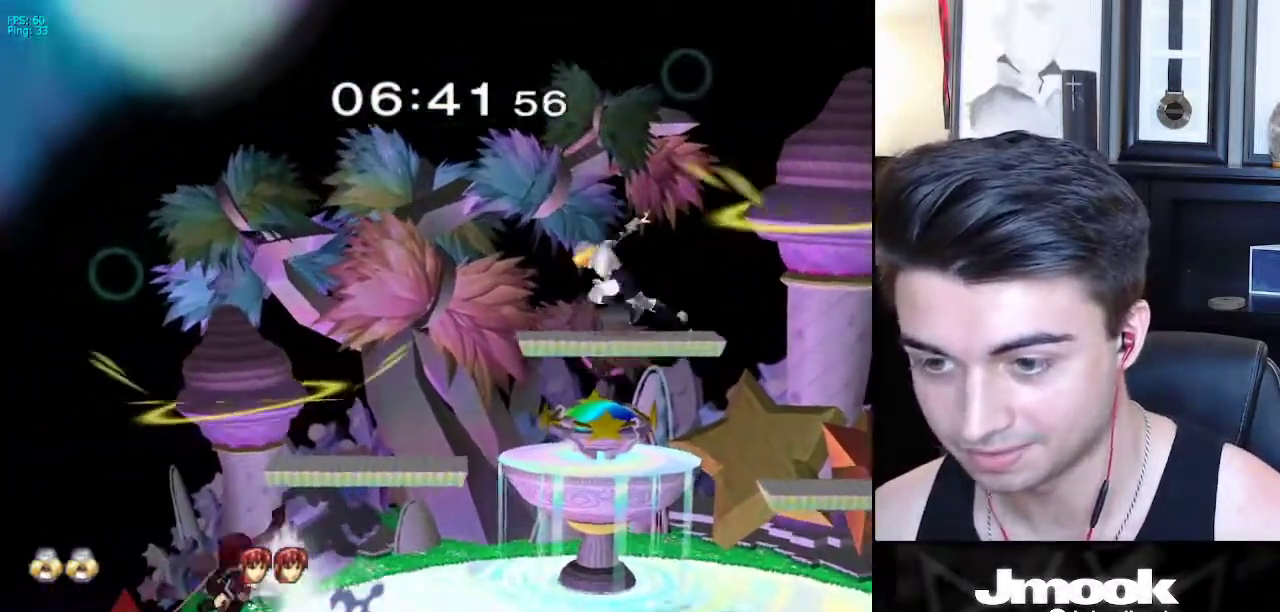
{"buttons": ["B"], "left_stick": "center", "right_stick": "center", "events": [[217, "left_stick", "left"], [467, "left_stick", "center"], [483, "B", "down"]]}
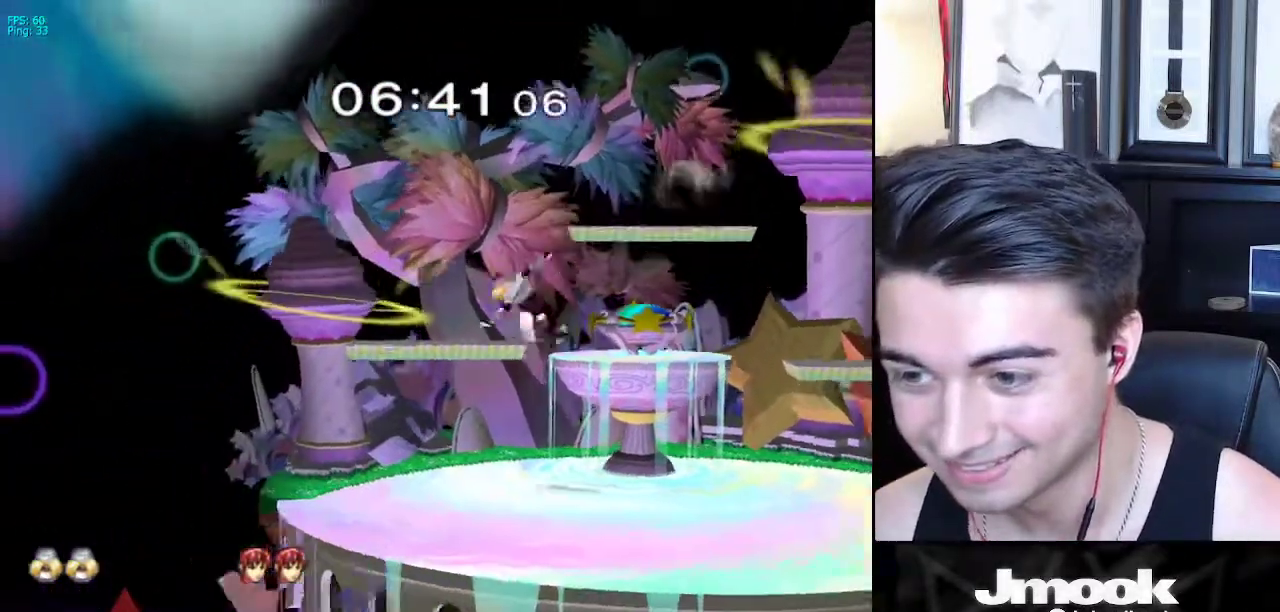
{"buttons": ["B"], "left_stick": "center", "right_stick": "center", "events": []}
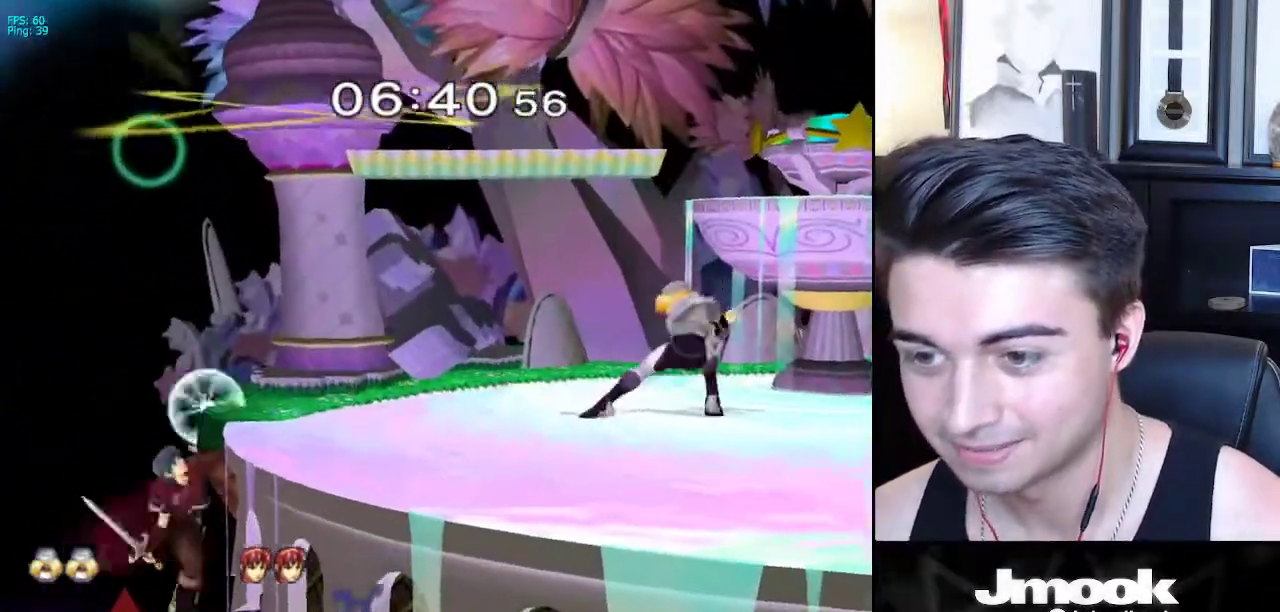
{"buttons": ["B"], "left_stick": "center", "right_stick": "center", "events": []}
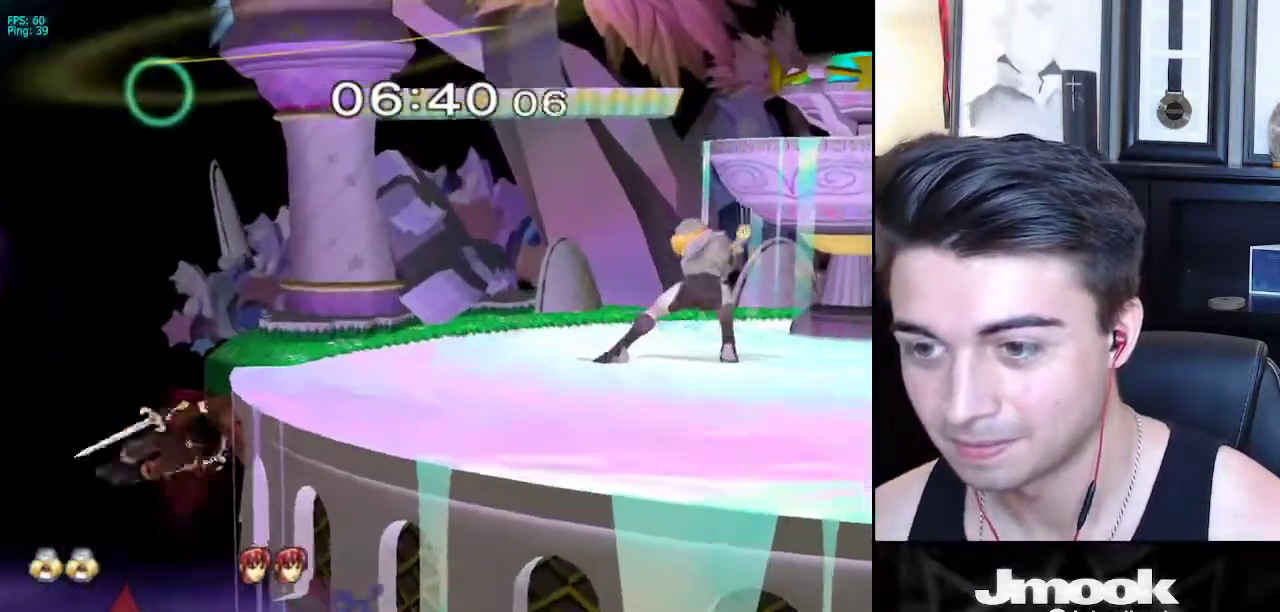
{"buttons": [], "left_stick": "center", "right_stick": "center", "events": [[350, "Z", "down"], [433, "B", "up"], [450, "Z", "up"]]}
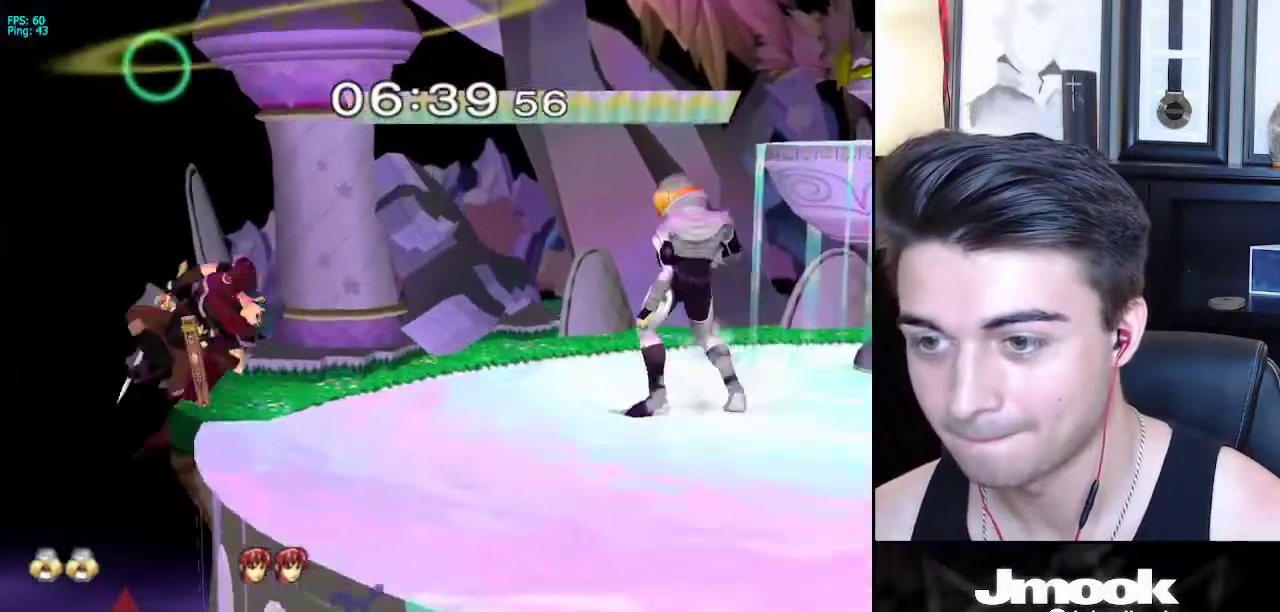
{"buttons": ["B", "Z"], "left_stick": "center", "right_stick": "center", "events": [[50, "X", "down"], [50, "left_stick", "down-right"], [100, "R1", "down"], [167, "X", "up"], [217, "left_stick", "center"], [233, "R1", "up"], [317, "B", "down"], [483, "Z", "down"]]}
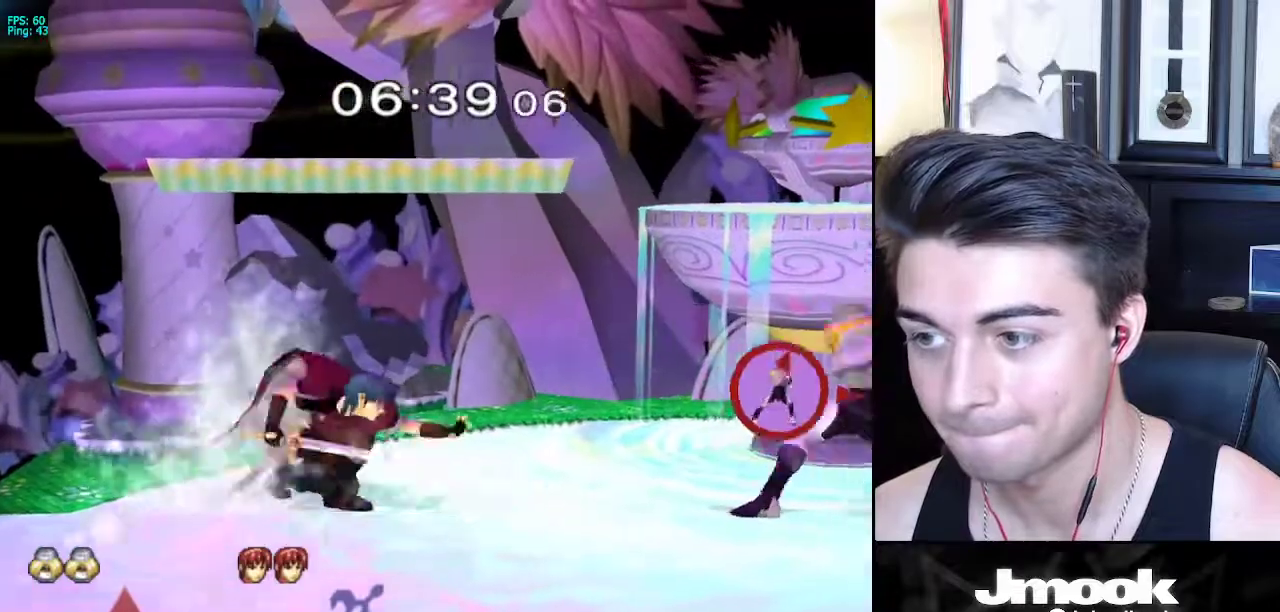
{"buttons": [], "left_stick": "left", "right_stick": "center", "events": [[50, "B", "up"], [83, "Z", "up"], [133, "left_stick", "down"], [267, "X", "down"], [283, "X", "up"], [450, "left_stick", "left"]]}
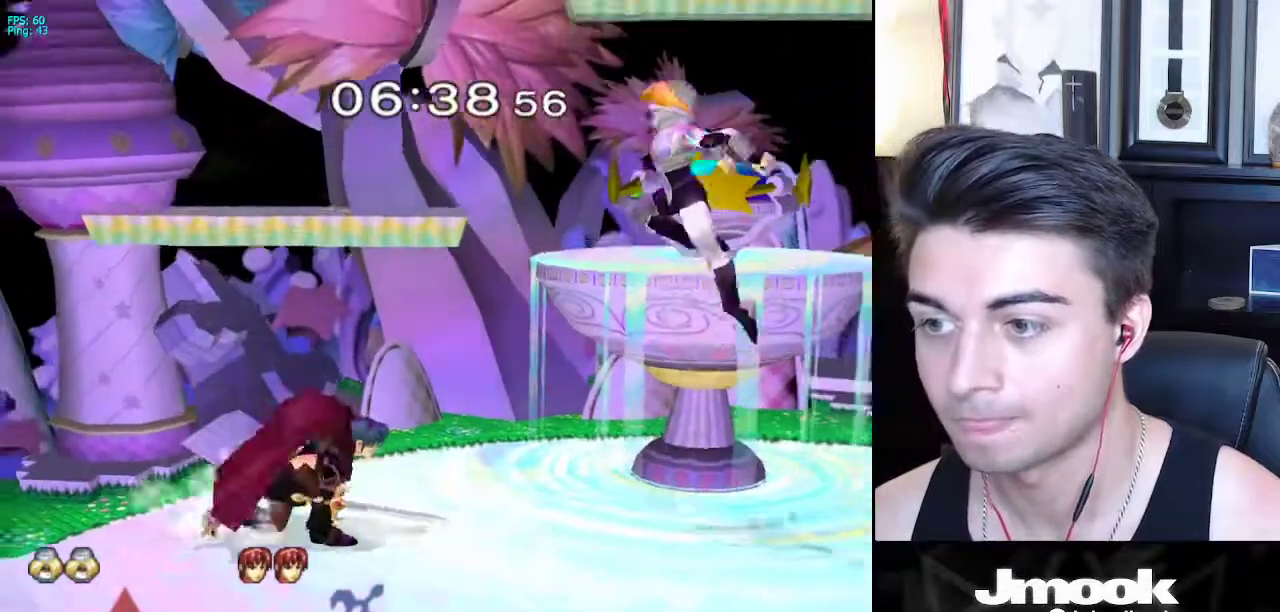
{"buttons": [], "left_stick": "center", "right_stick": "center", "events": [[133, "right_stick", "left"], [217, "L1", "down"], [233, "left_stick", "down"], [283, "left_stick", "center"], [283, "right_stick", "center"], [350, "L1", "up"], [417, "left_stick", "right"], [500, "left_stick", "center"]]}
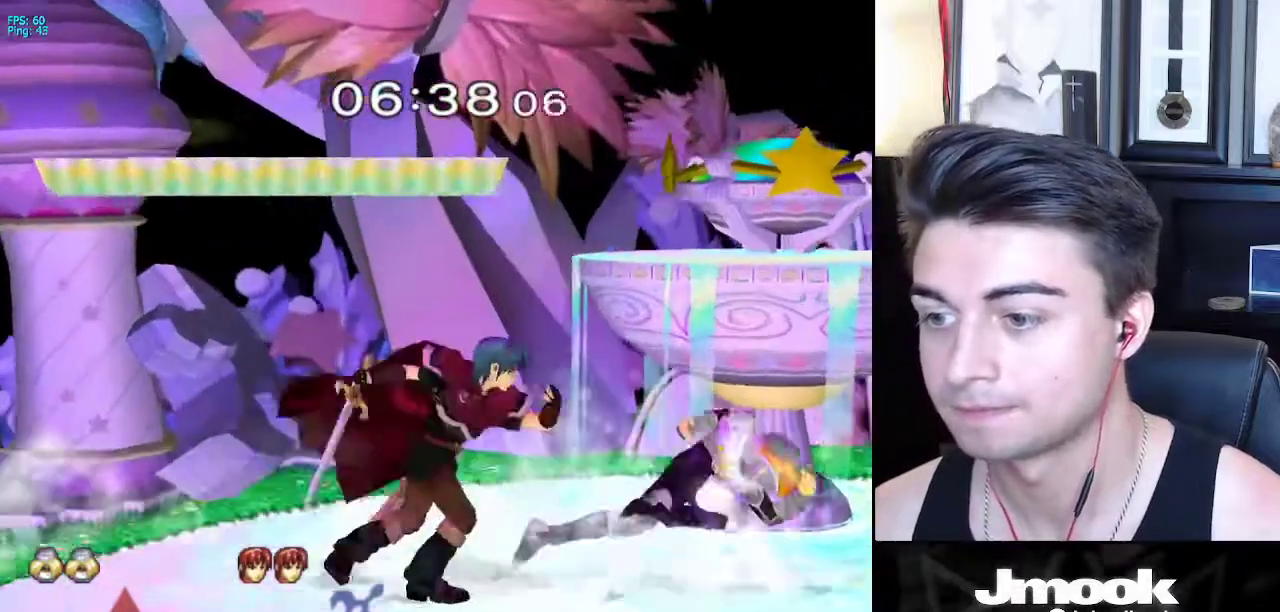
{"buttons": ["Z"], "left_stick": "center", "right_stick": "down", "events": [[267, "left_stick", "left"], [300, "A", "down"], [333, "Z", "down"], [383, "left_stick", "center"], [417, "Z", "up"], [433, "A", "up"], [483, "Z", "down"], [500, "right_stick", "down"]]}
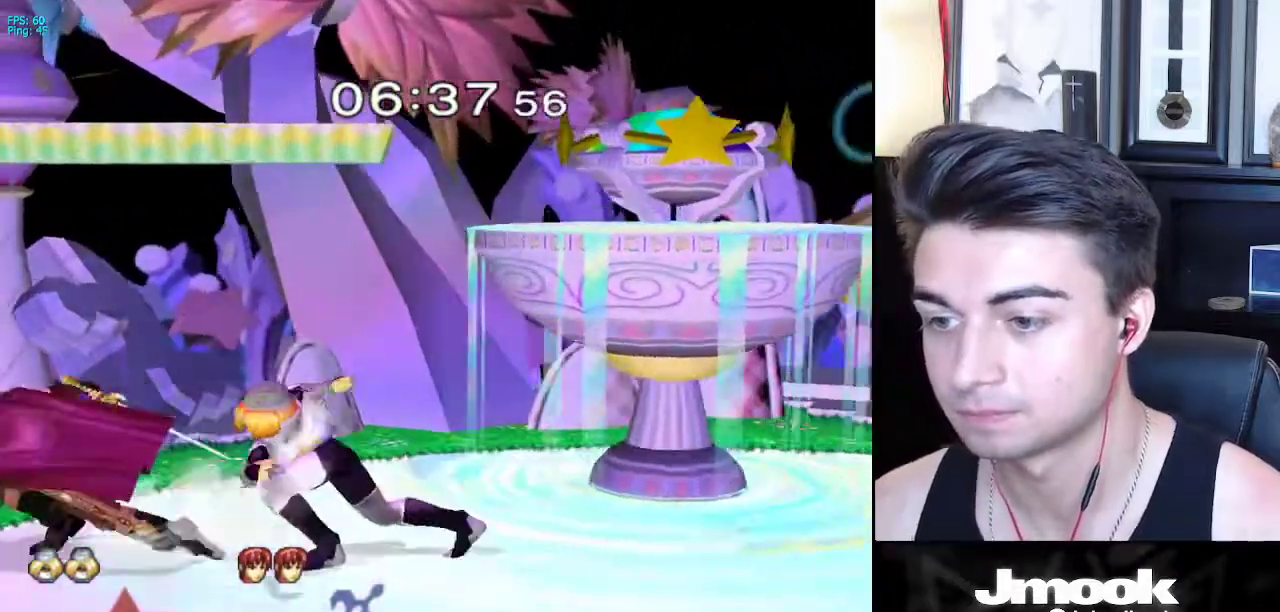
{"buttons": ["A"], "left_stick": "right", "right_stick": "center", "events": [[150, "Z", "up"], [217, "right_stick", "center"], [300, "left_stick", "down"], [333, "A", "down"], [367, "A", "up"], [367, "X", "down"], [450, "A", "down"], [450, "X", "up"], [450, "left_stick", "right"]]}
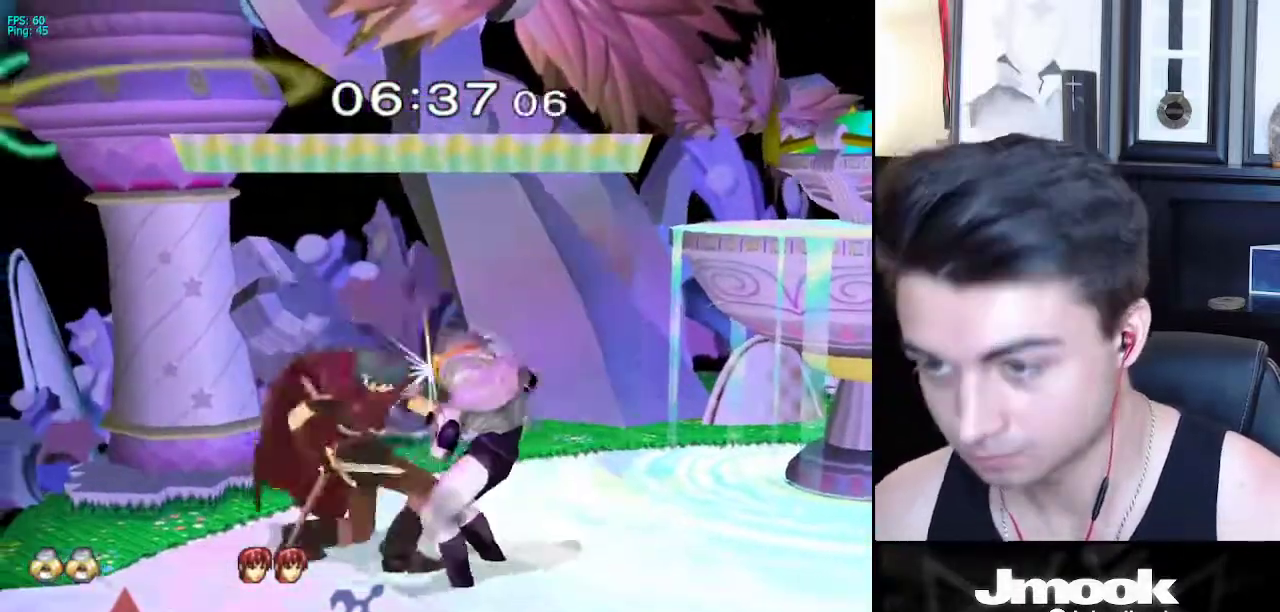
{"buttons": [], "left_stick": "right", "right_stick": "center", "events": [[17, "X", "down"], [50, "X", "up"], [133, "A", "up"], [133, "X", "down"], [183, "A", "down"], [183, "X", "up"], [200, "A", "up"]]}
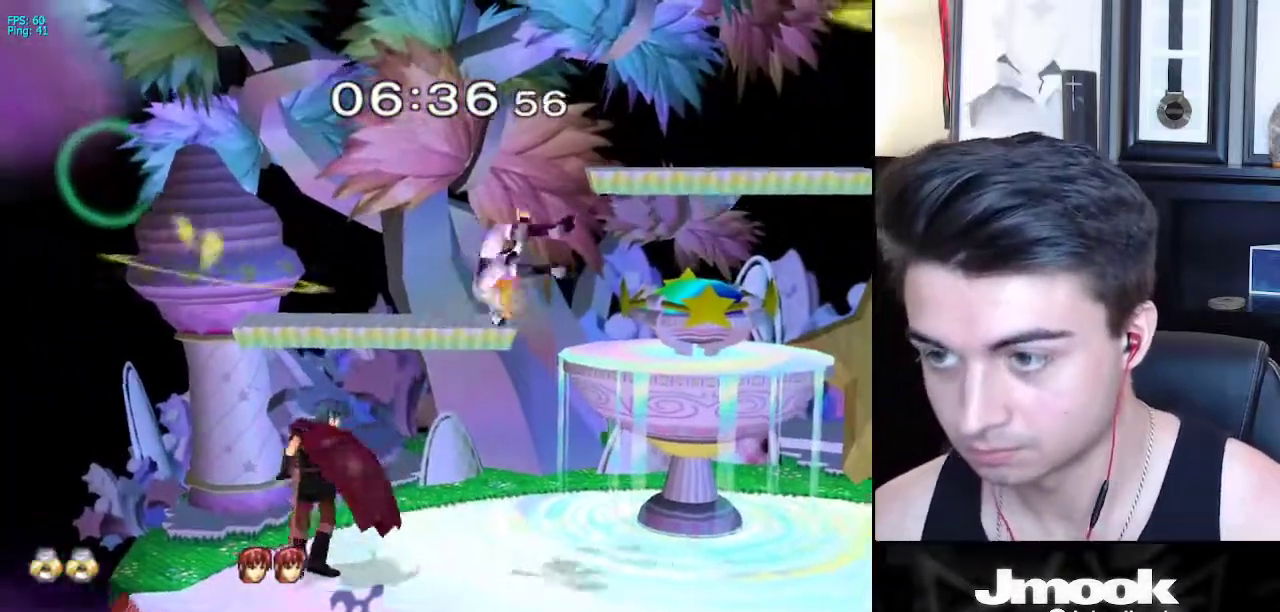
{"buttons": [], "left_stick": "right", "right_stick": "down", "events": [[217, "right_stick", "down"]]}
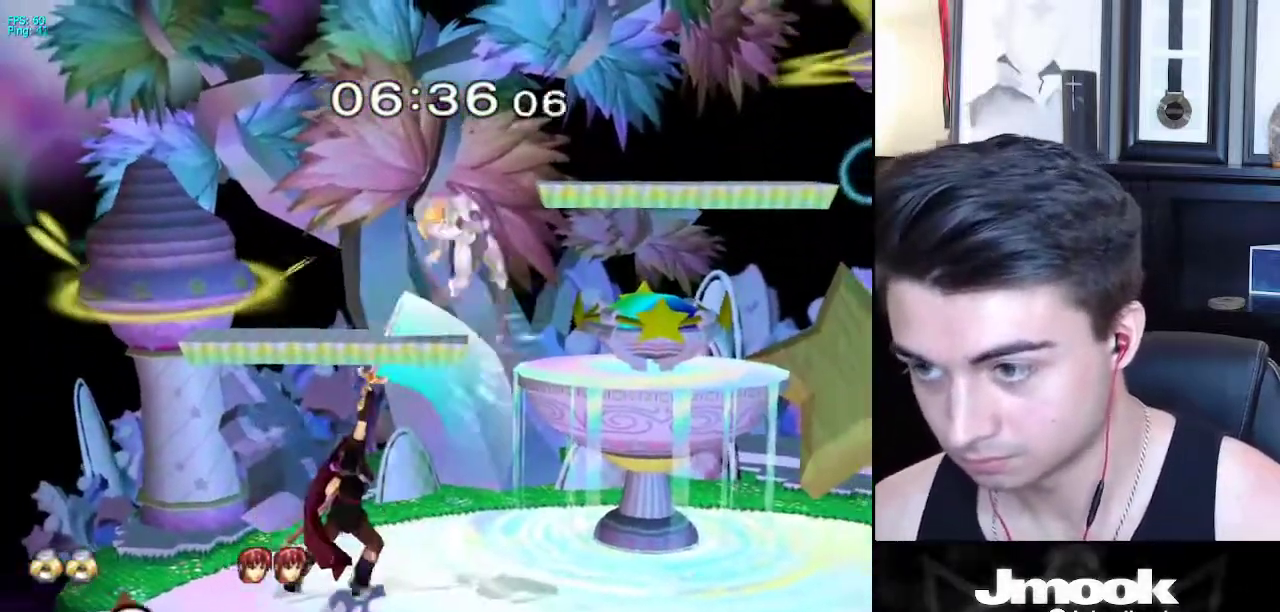
{"buttons": [], "left_stick": "down-right", "right_stick": "left", "events": [[350, "left_stick", "center"], [367, "right_stick", "center"], [467, "left_stick", "down-right"], [483, "right_stick", "left"]]}
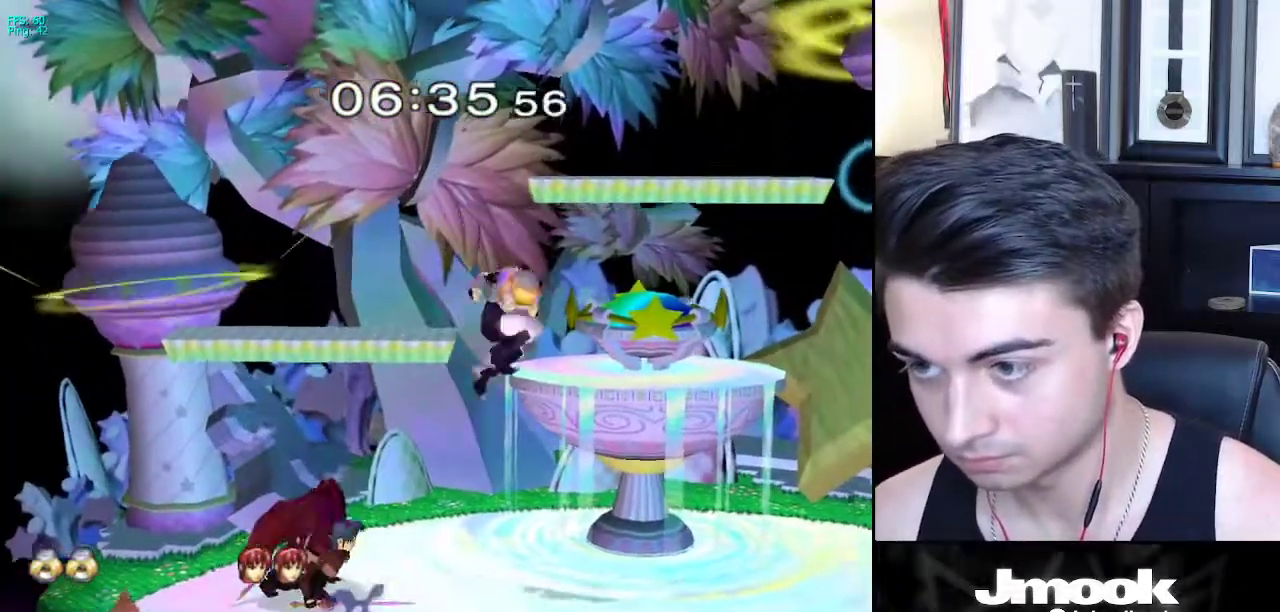
{"buttons": [], "left_stick": "down", "right_stick": "center", "events": [[50, "left_stick", "down"], [100, "right_stick", "center"], [117, "L1", "down"], [133, "left_stick", "up"], [200, "left_stick", "center"], [267, "L1", "up"], [317, "left_stick", "down"]]}
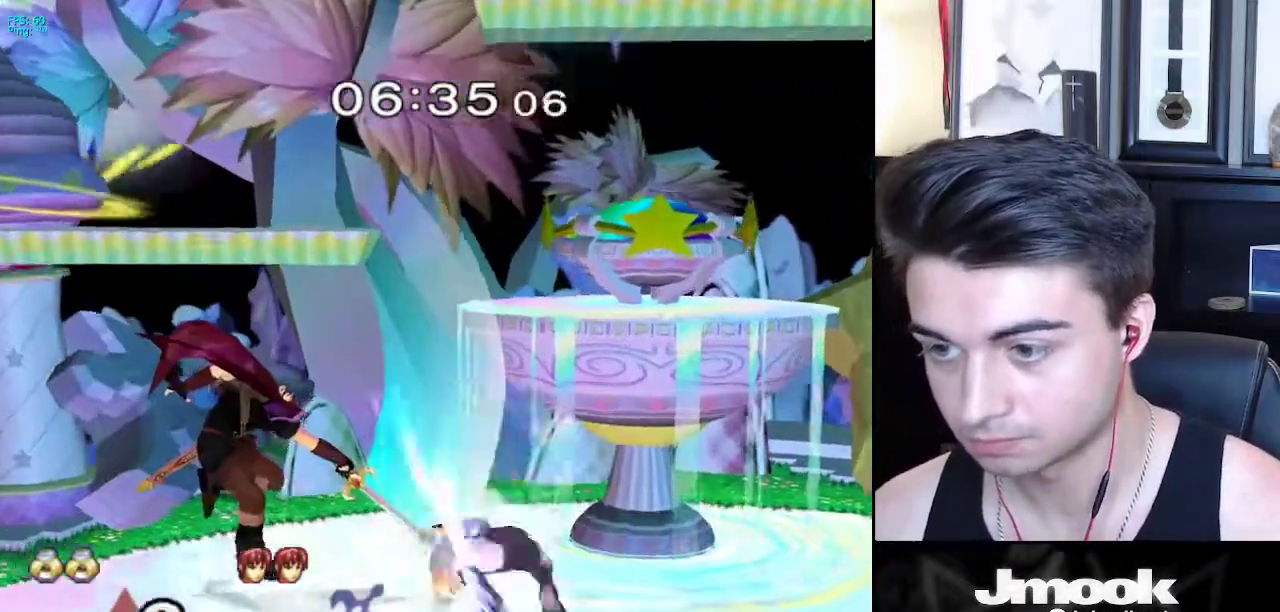
{"buttons": ["Z"], "left_stick": "center", "right_stick": "down", "events": [[117, "left_stick", "left"], [150, "X", "down"], [167, "Z", "down"], [217, "left_stick", "center"], [233, "X", "up"], [233, "Z", "up"], [300, "Z", "down"], [300, "right_stick", "down"]]}
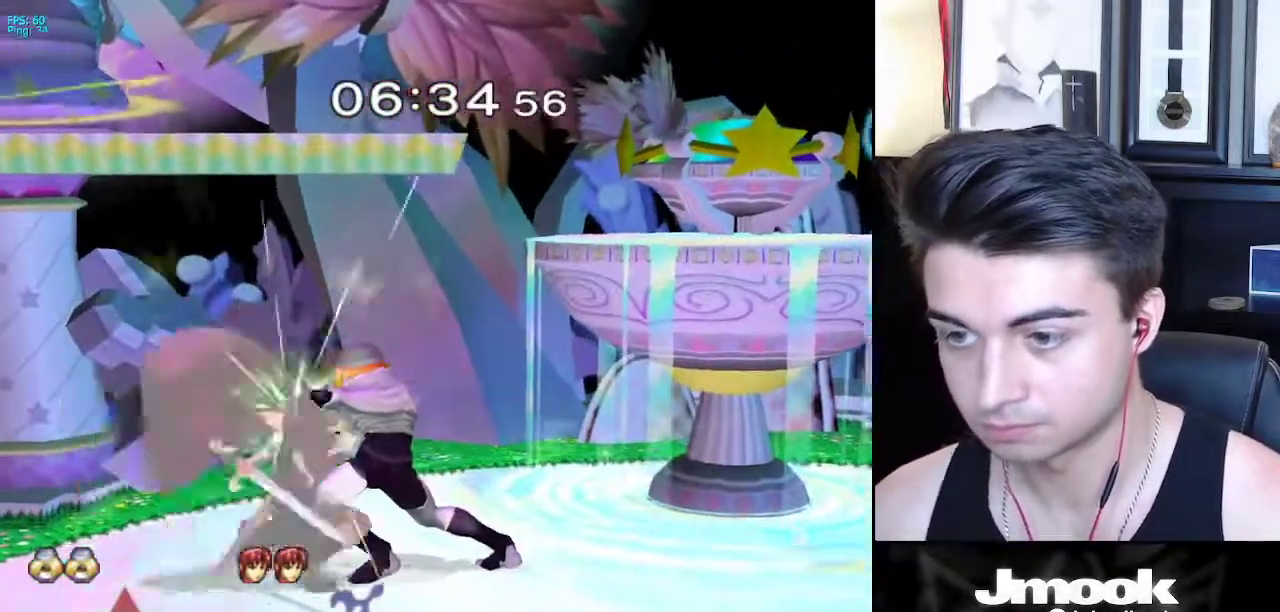
{"buttons": [], "left_stick": "center", "right_stick": "down", "events": [[33, "Z", "up"]]}
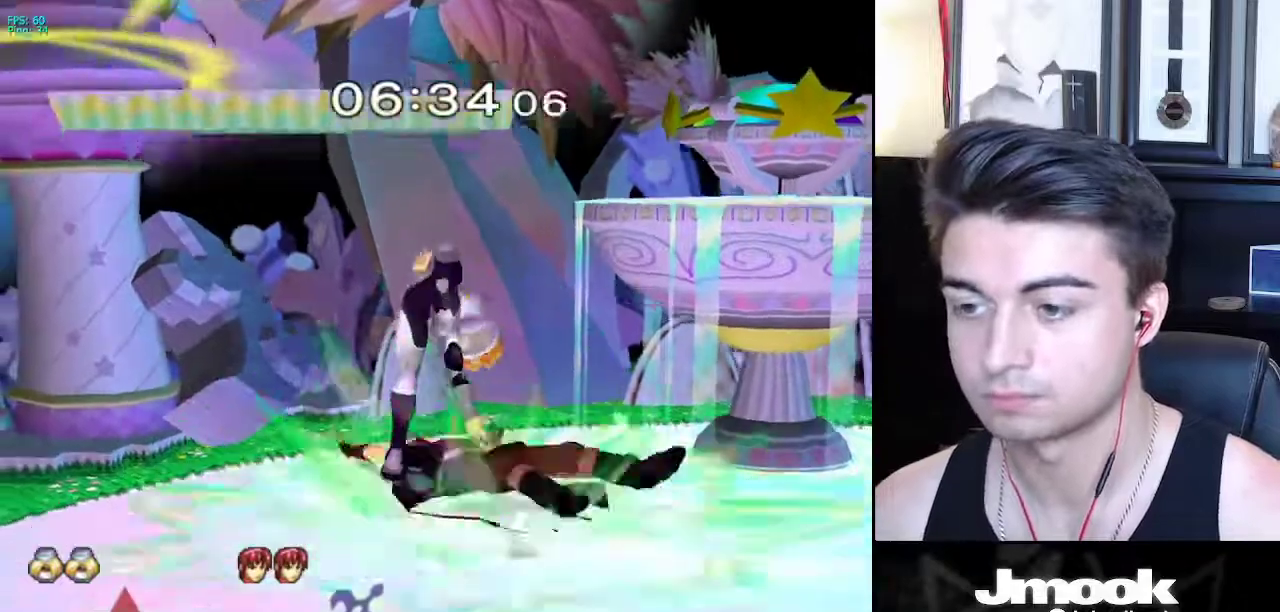
{"buttons": [], "left_stick": "center", "right_stick": "center", "events": [[67, "right_stick", "center"]]}